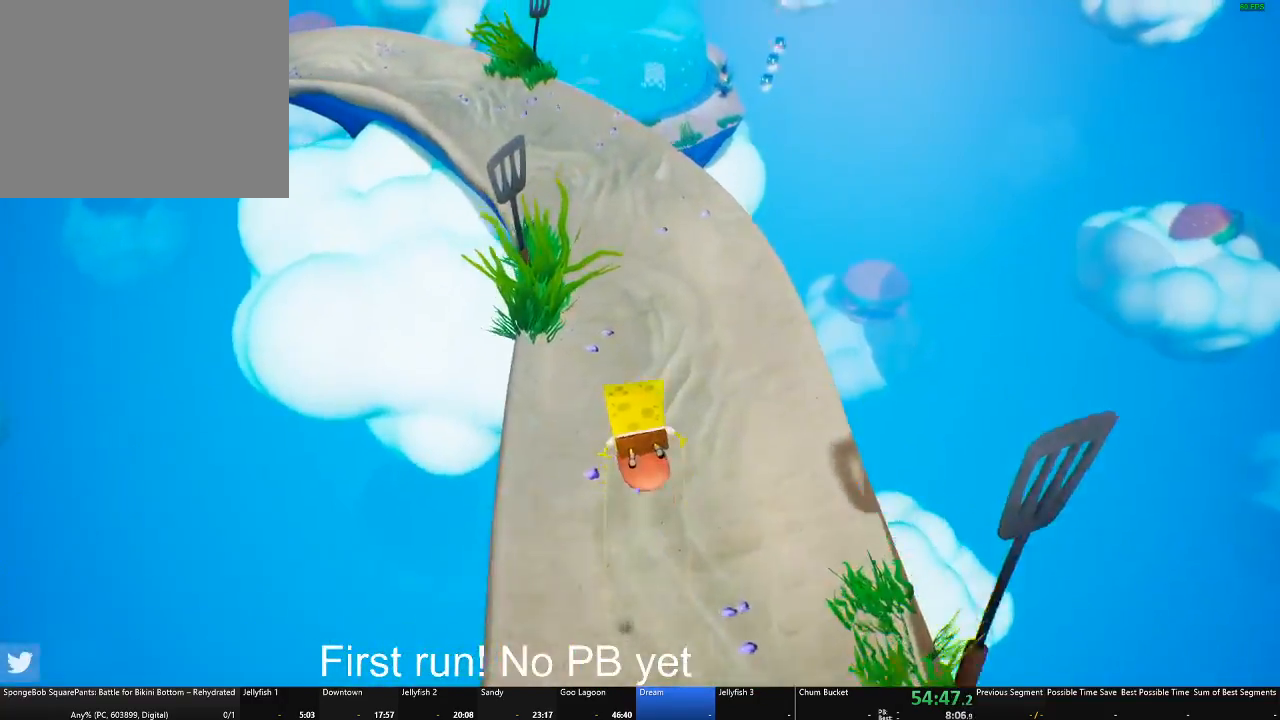
Gameplay with a controller (Xbox layout); each line is a JSON object with the inputs held at the frame after it. "button_events" lists button changes between this image and that frame as [ms after this image, input, new state], when the widget could be followed in between (sticks are given only as held states).
{"buttons": [], "left_stick": "left", "right_stick": "center", "button_events": []}
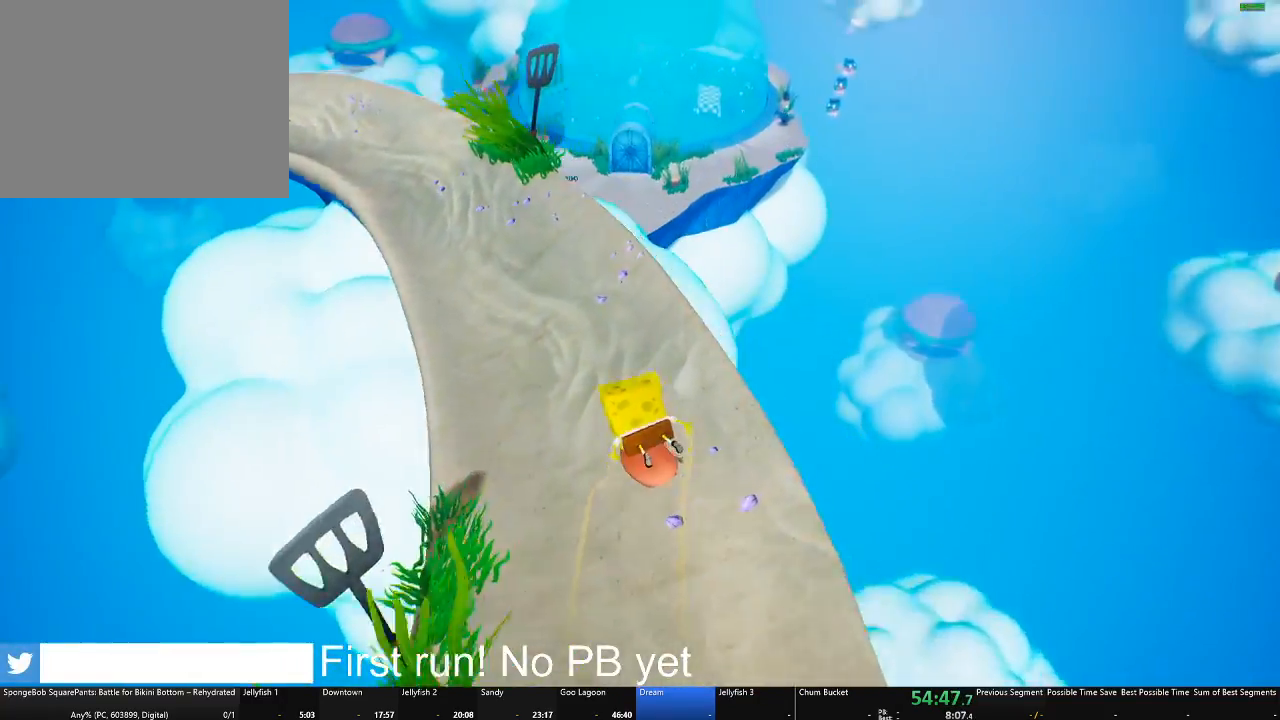
{"buttons": [], "left_stick": "center", "right_stick": "center", "button_events": []}
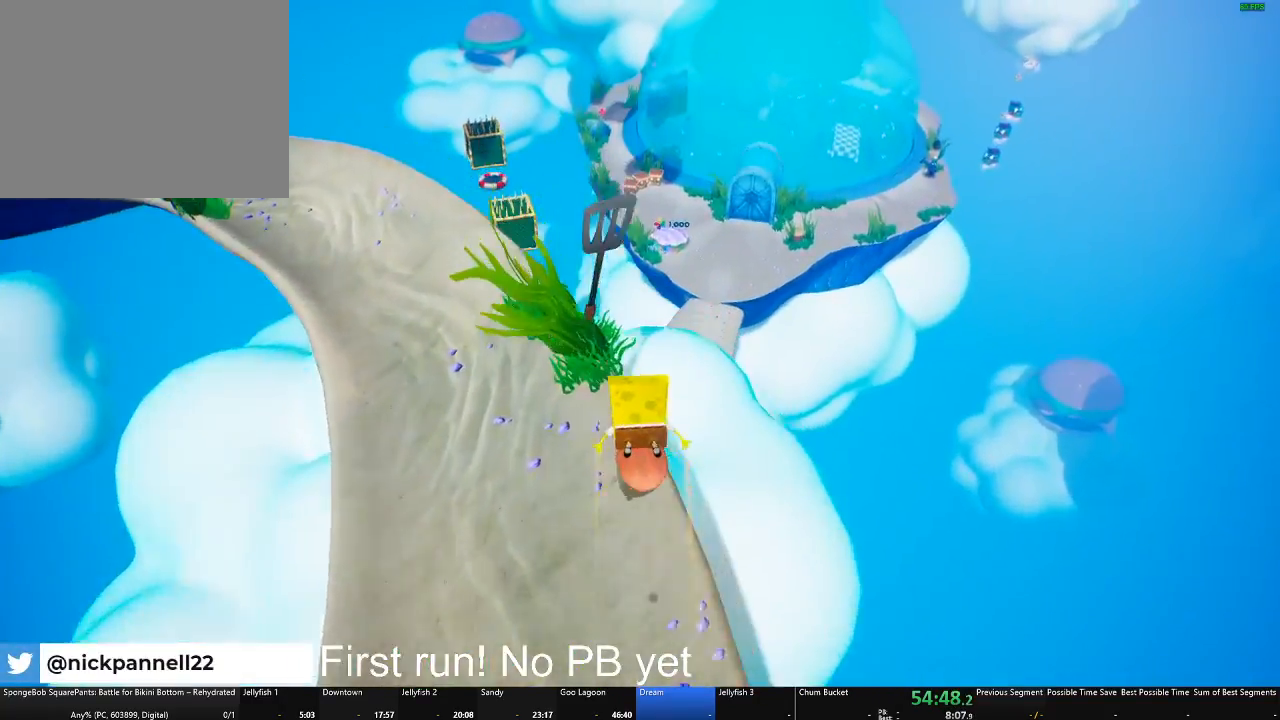
{"buttons": [], "left_stick": "up", "right_stick": "center", "button_events": [[84, "A", "down"], [401, "A", "up"]]}
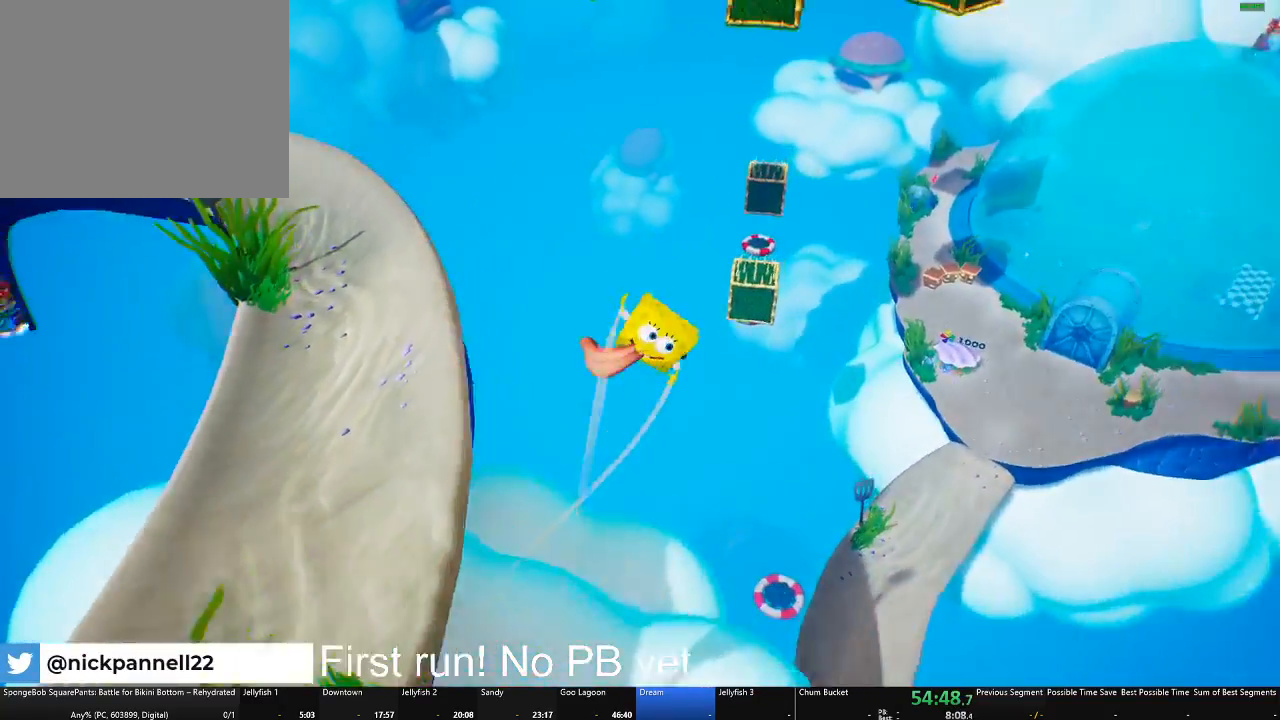
{"buttons": [], "left_stick": "up-left", "right_stick": "center", "button_events": []}
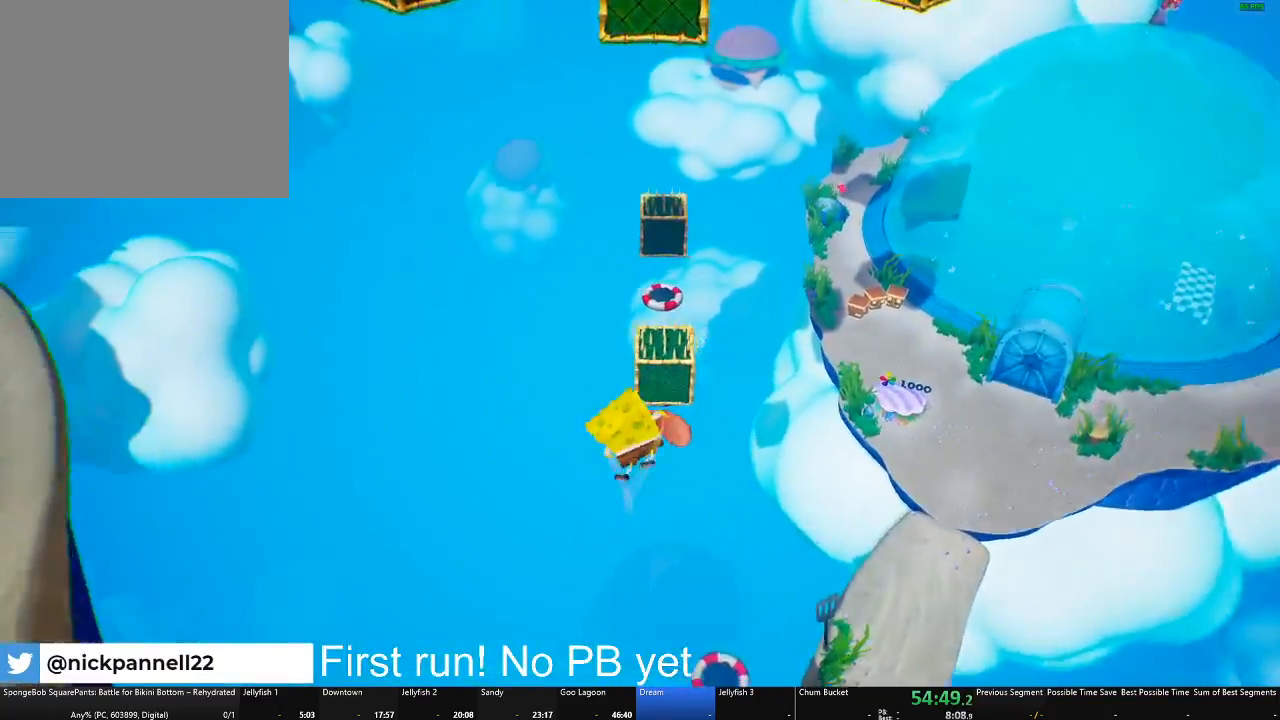
{"buttons": ["A"], "left_stick": "up-right", "right_stick": "center", "button_events": [[267, "A", "down"]]}
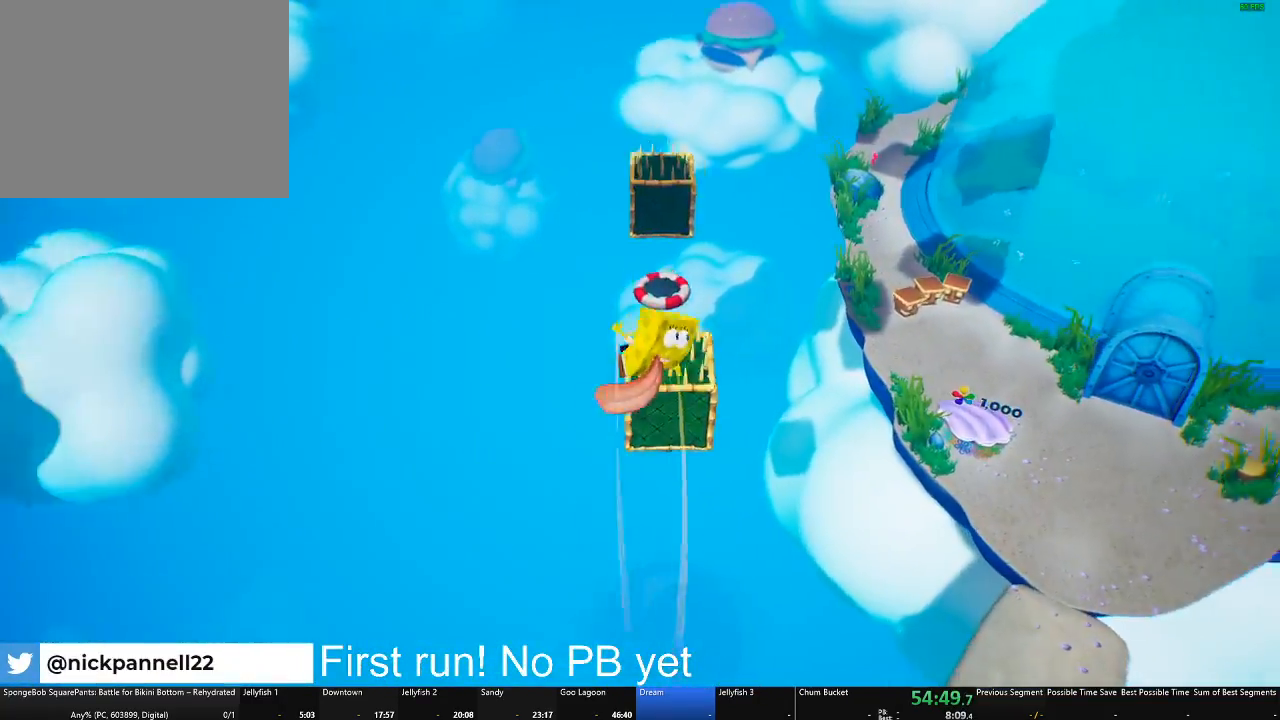
{"buttons": [], "left_stick": "right", "right_stick": "center", "button_events": [[17, "A", "up"]]}
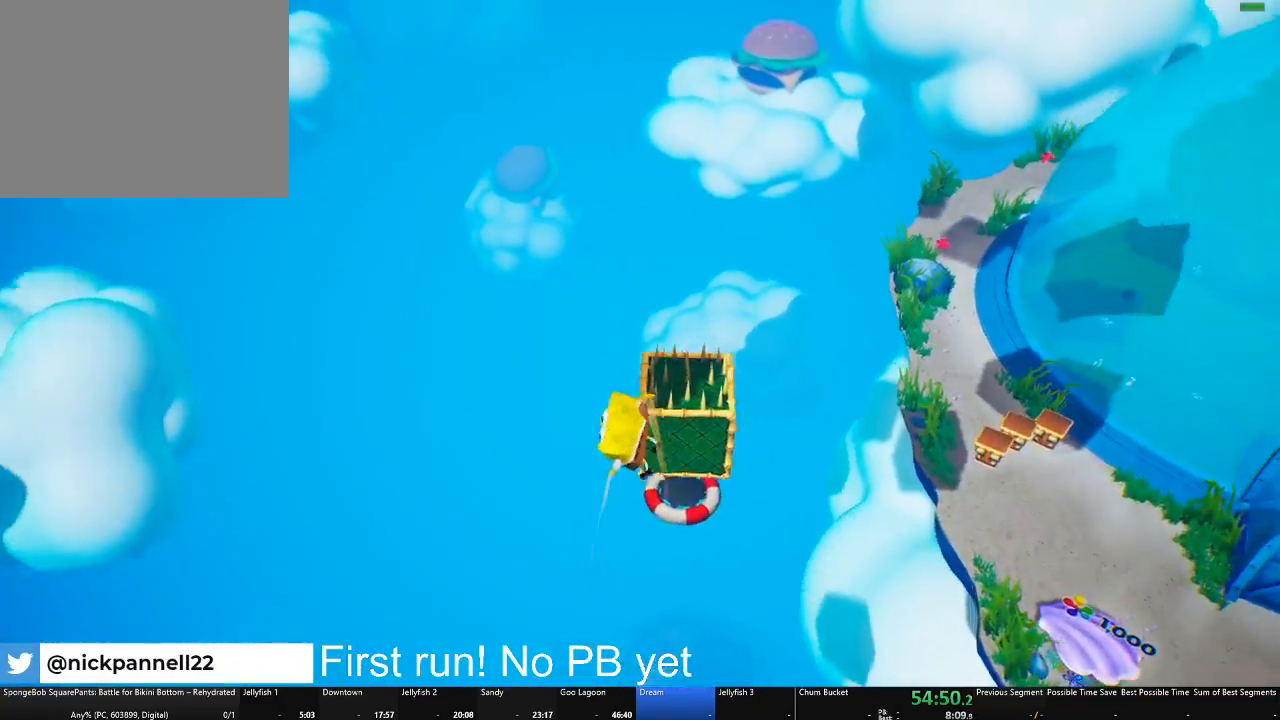
{"buttons": [], "left_stick": "down-right", "right_stick": "center", "button_events": []}
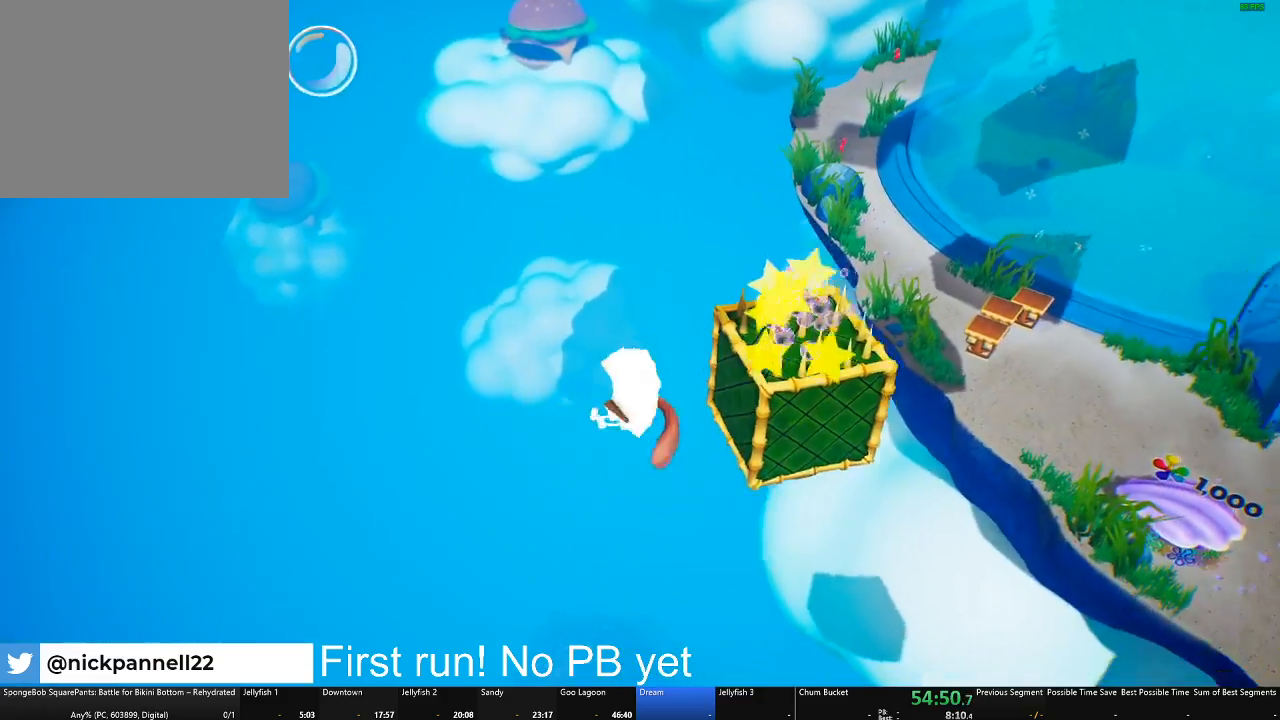
{"buttons": ["A"], "left_stick": "right", "right_stick": "center", "button_events": [[450, "A", "down"]]}
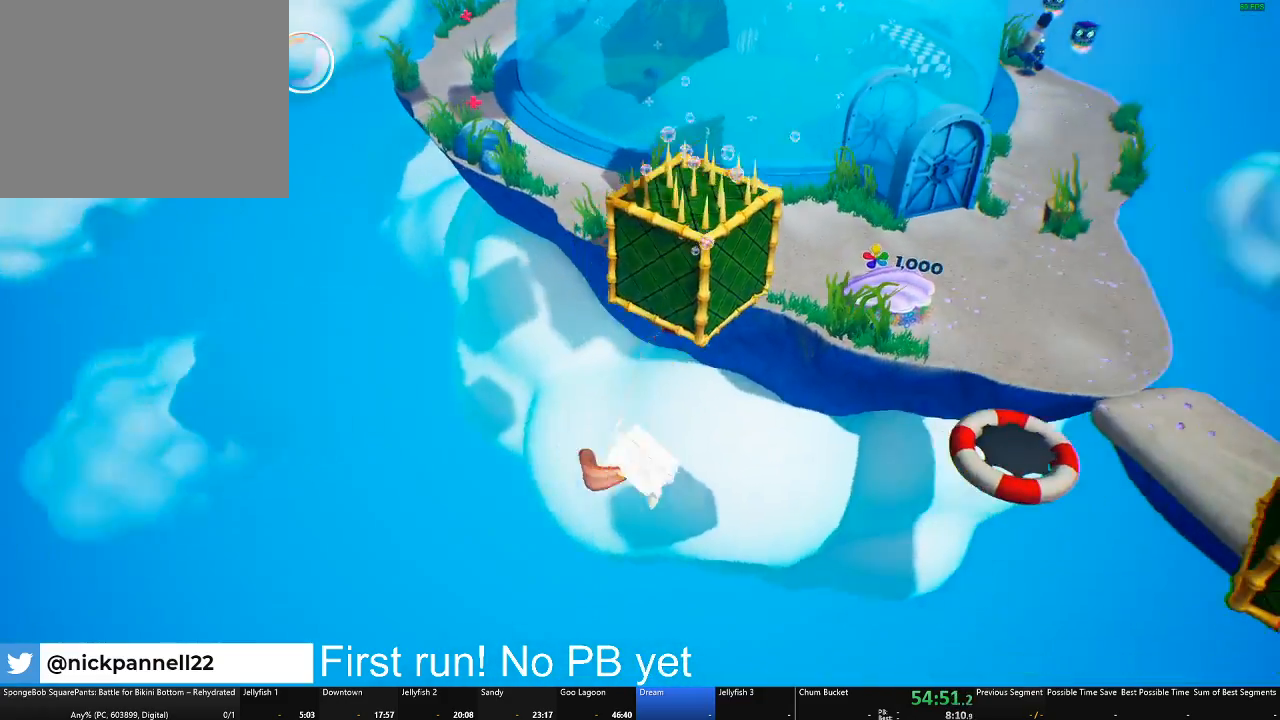
{"buttons": [], "left_stick": "up-right", "right_stick": "center", "button_events": [[117, "A", "up"], [251, "X", "down"], [384, "X", "up"]]}
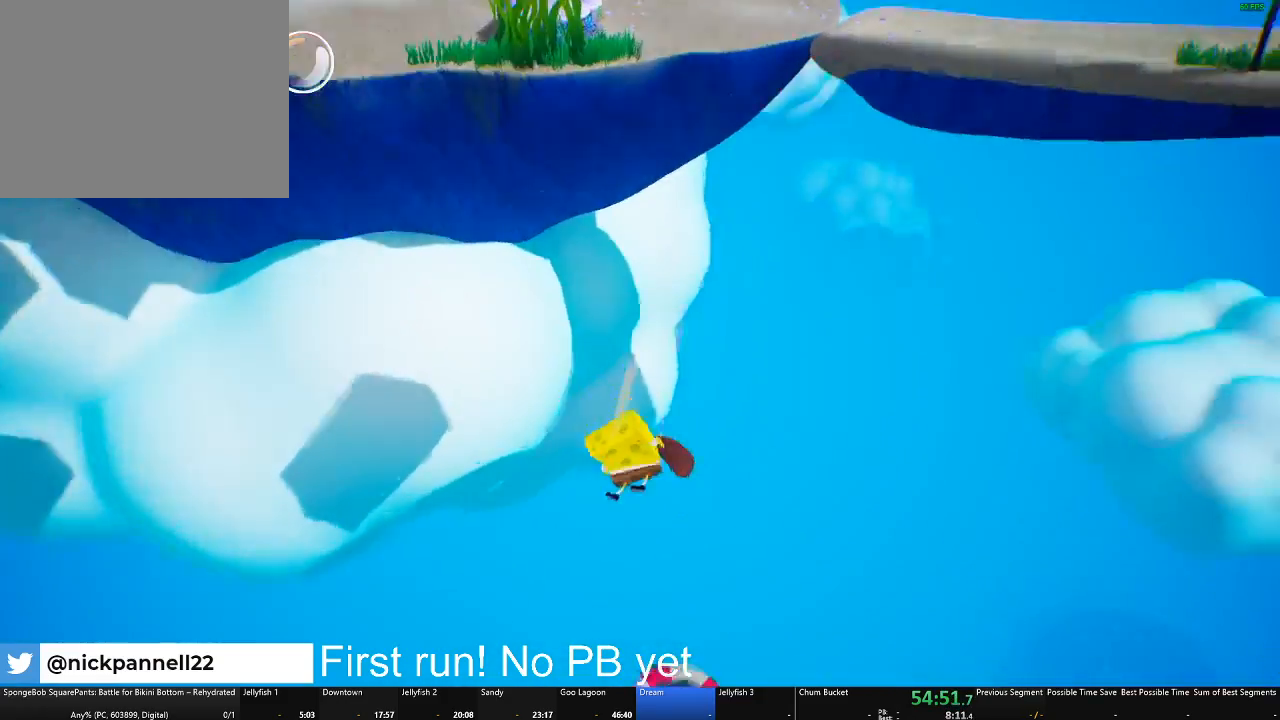
{"buttons": [], "left_stick": "up", "right_stick": "center", "button_events": []}
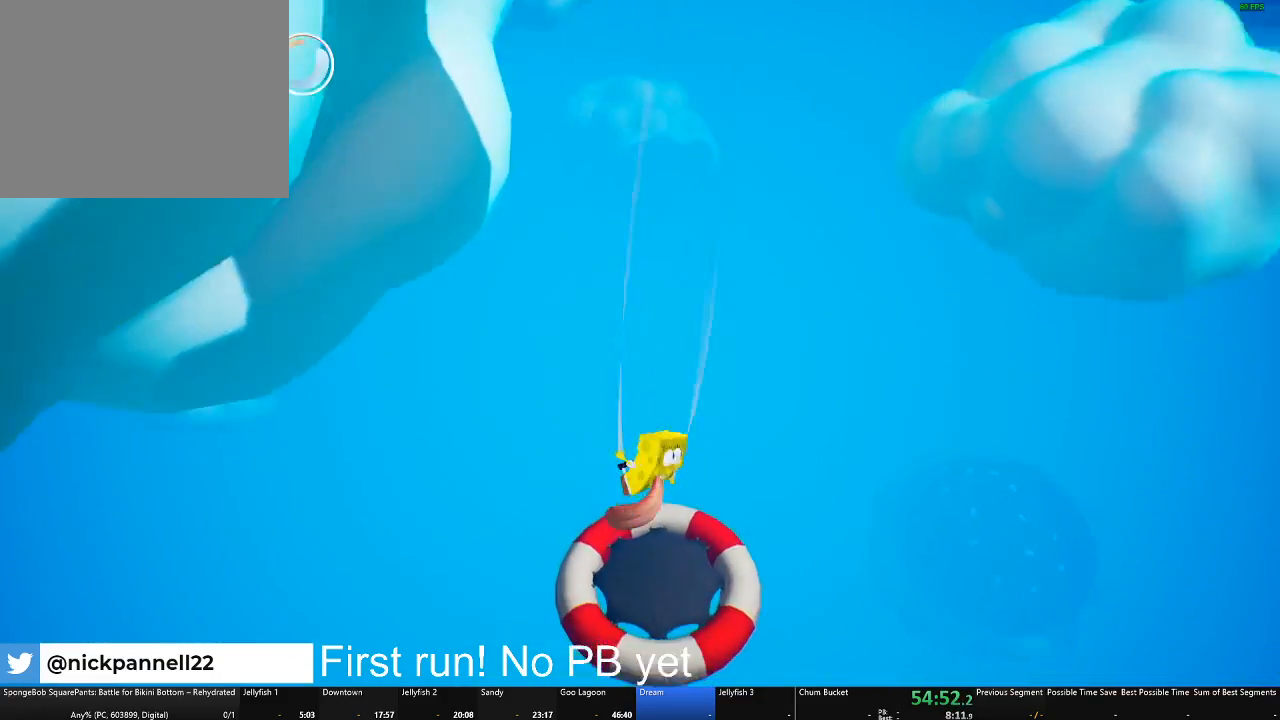
{"buttons": [], "left_stick": "down", "right_stick": "center", "button_events": []}
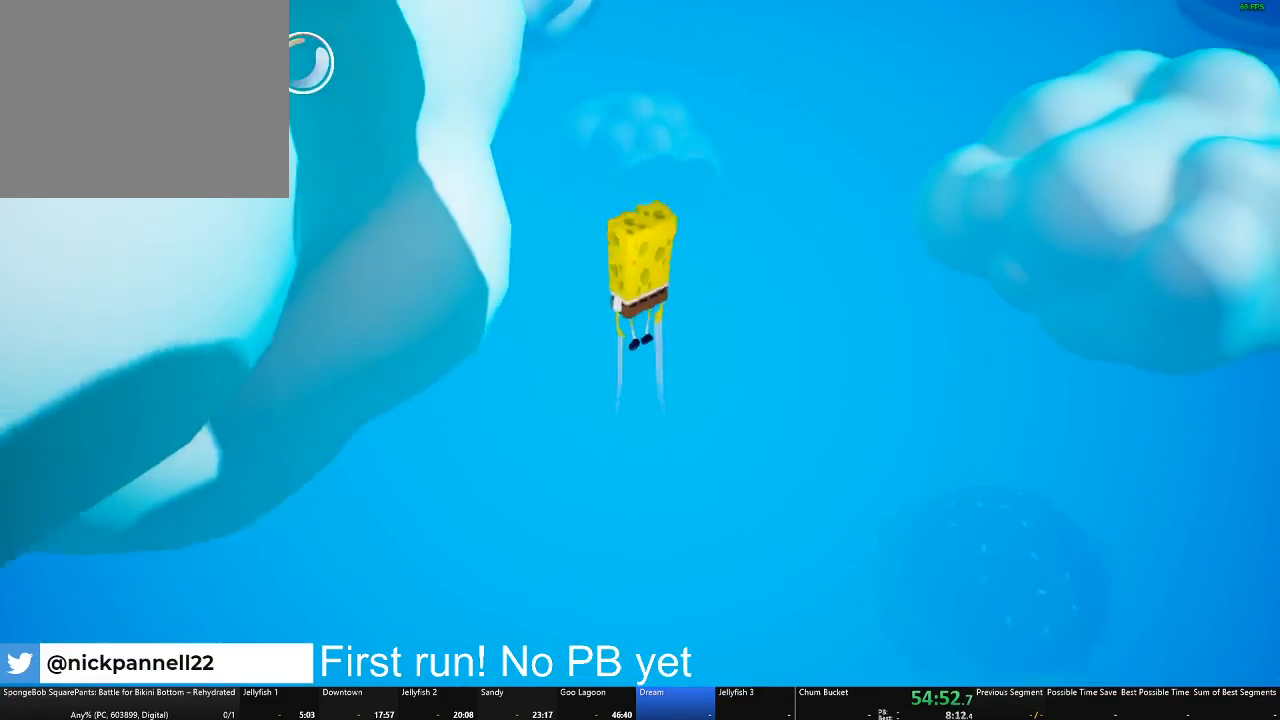
{"buttons": [], "left_stick": "center", "right_stick": "center", "button_events": []}
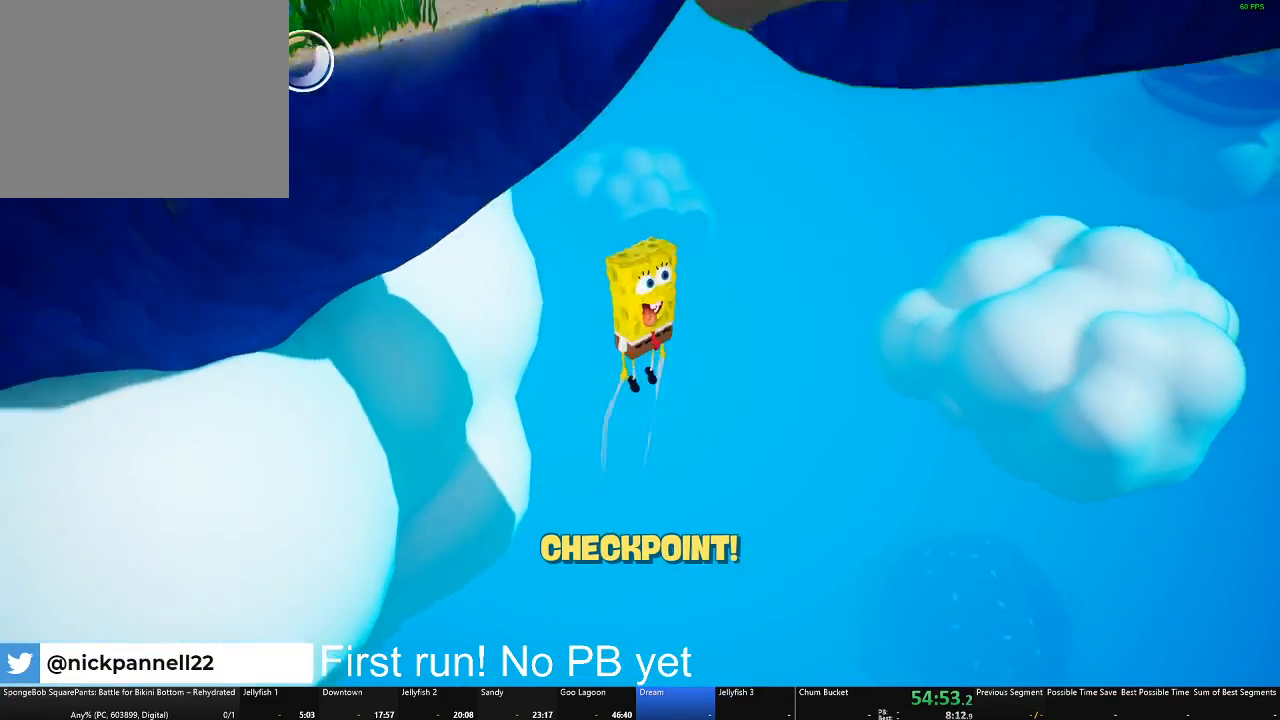
{"buttons": ["A"], "left_stick": "down-right", "right_stick": "center", "button_events": [[284, "A", "down"]]}
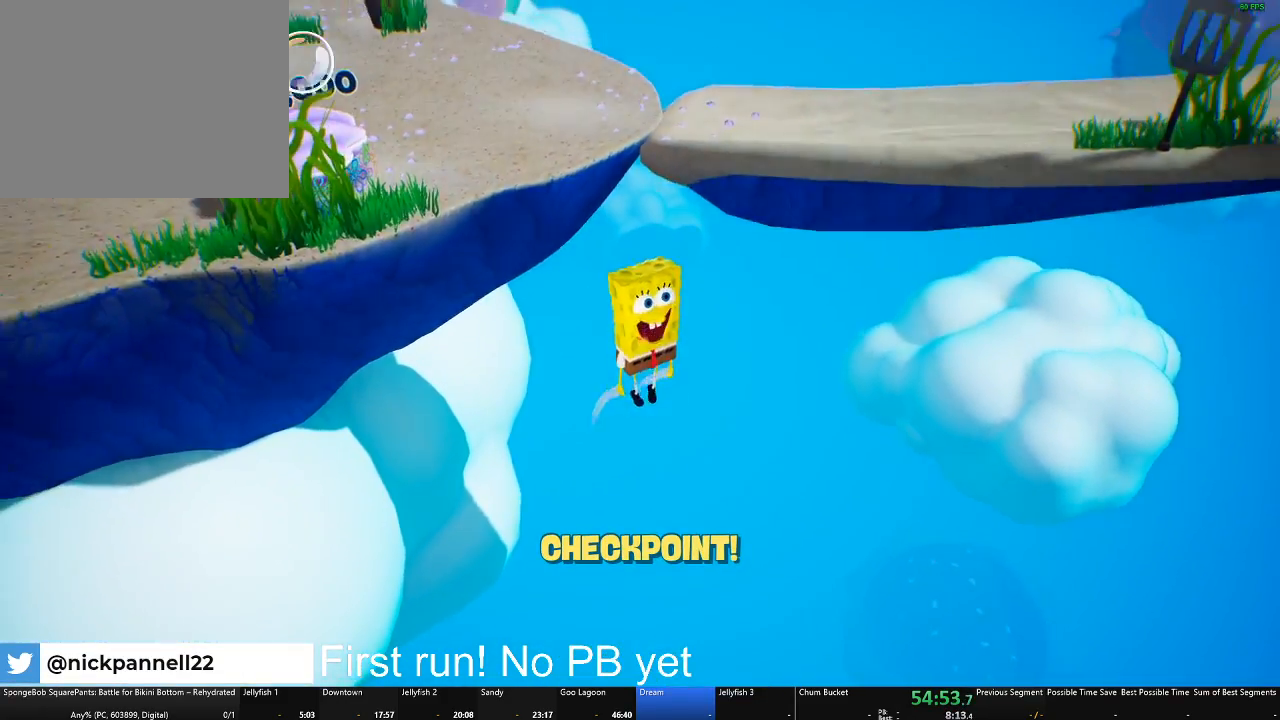
{"buttons": [], "left_stick": "center", "right_stick": "center", "button_events": [[33, "A", "up"]]}
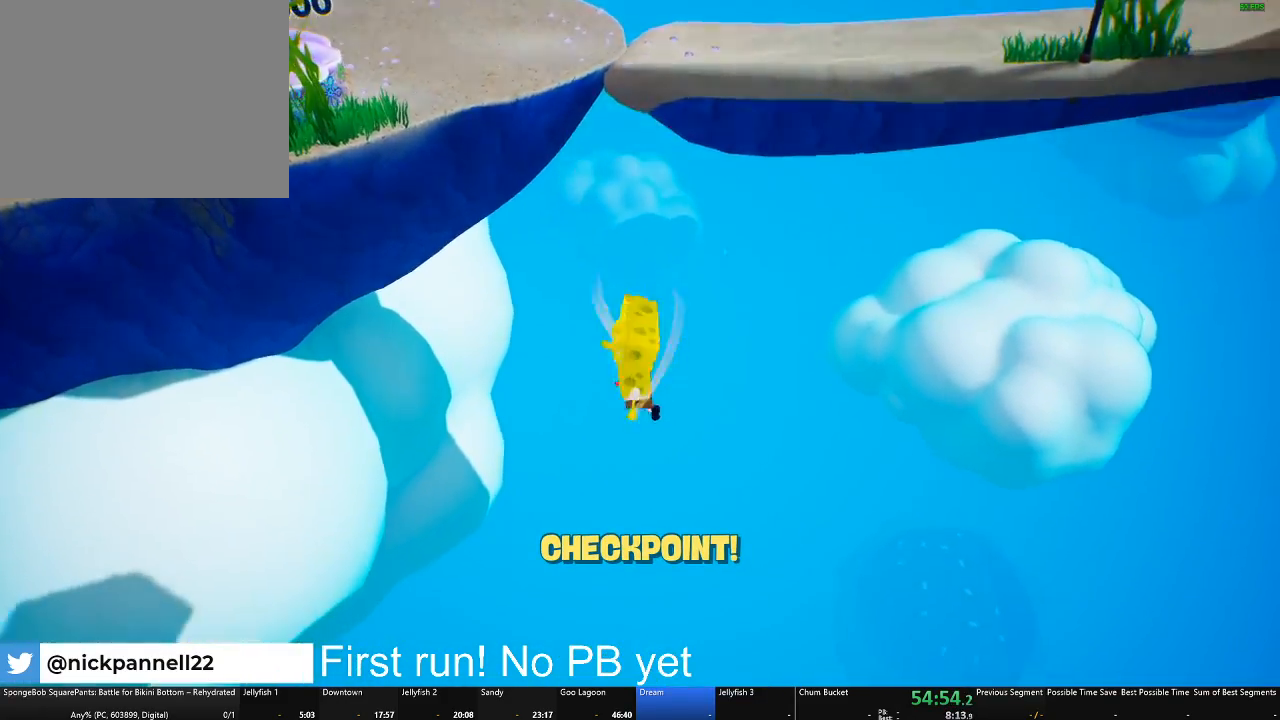
{"buttons": [], "left_stick": "down-left", "right_stick": "center", "button_events": []}
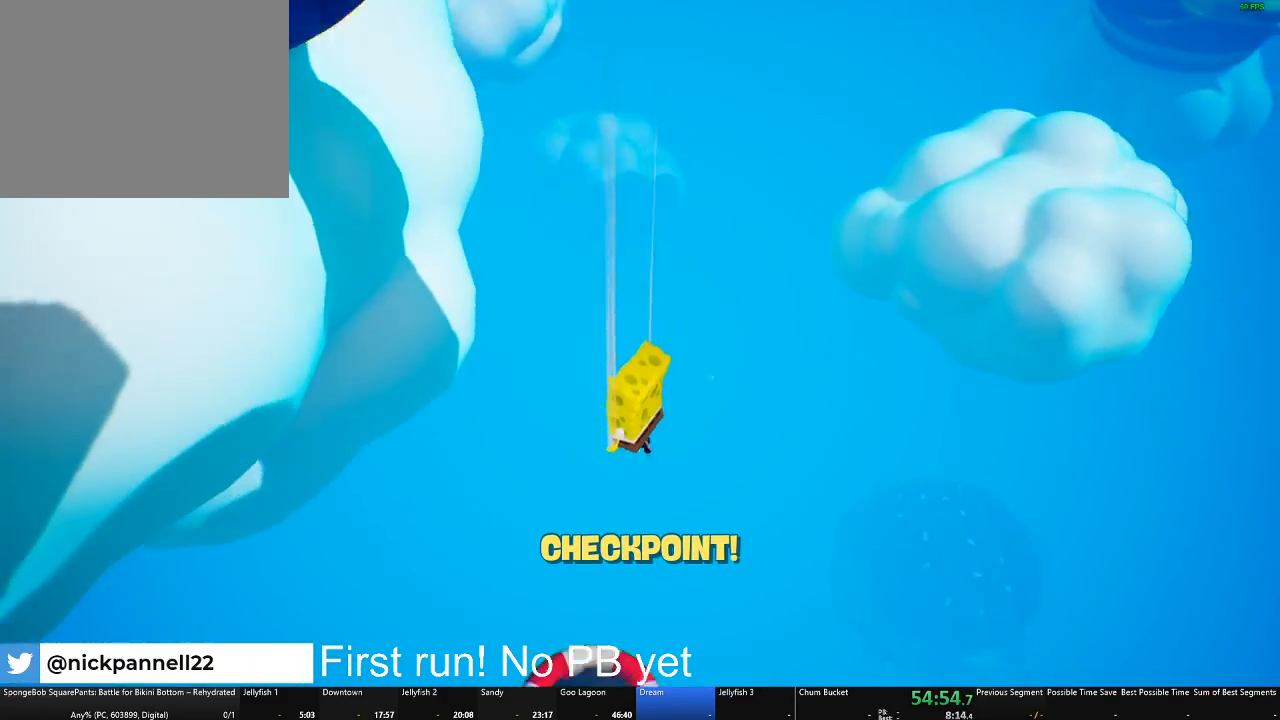
{"buttons": [], "left_stick": "up", "right_stick": "up-right", "button_events": []}
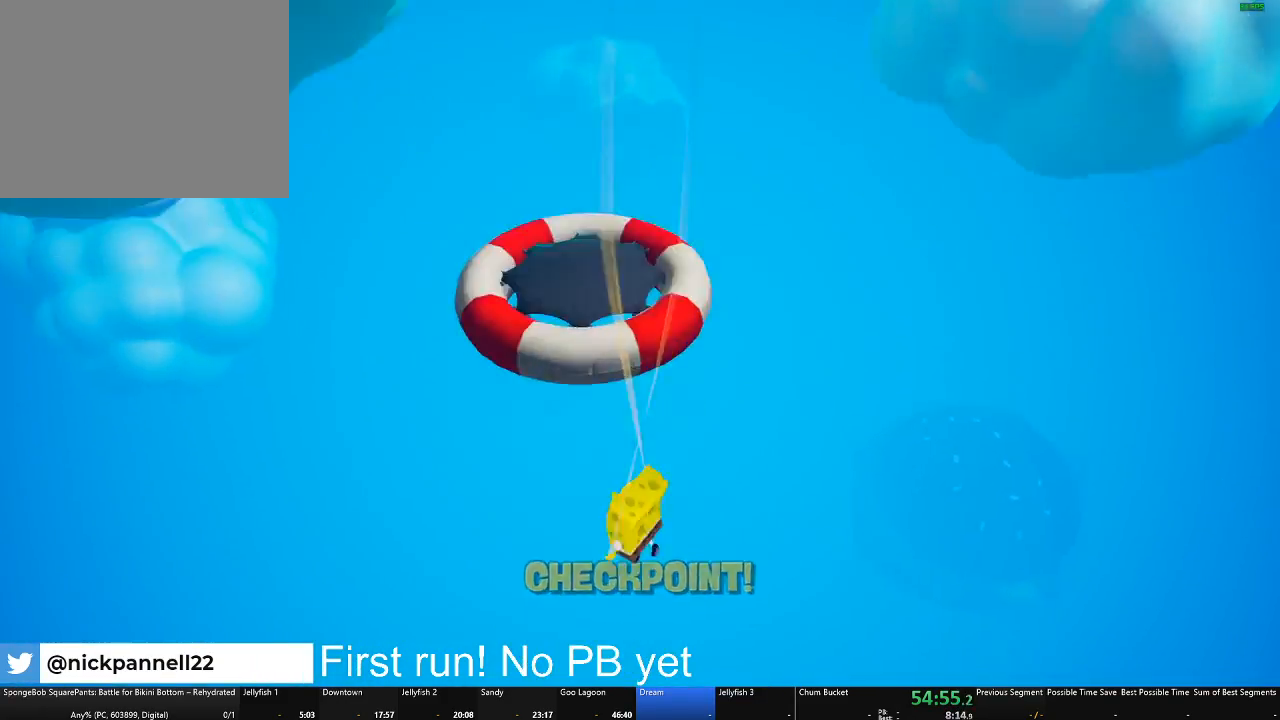
{"buttons": [], "left_stick": "center", "right_stick": "center", "button_events": []}
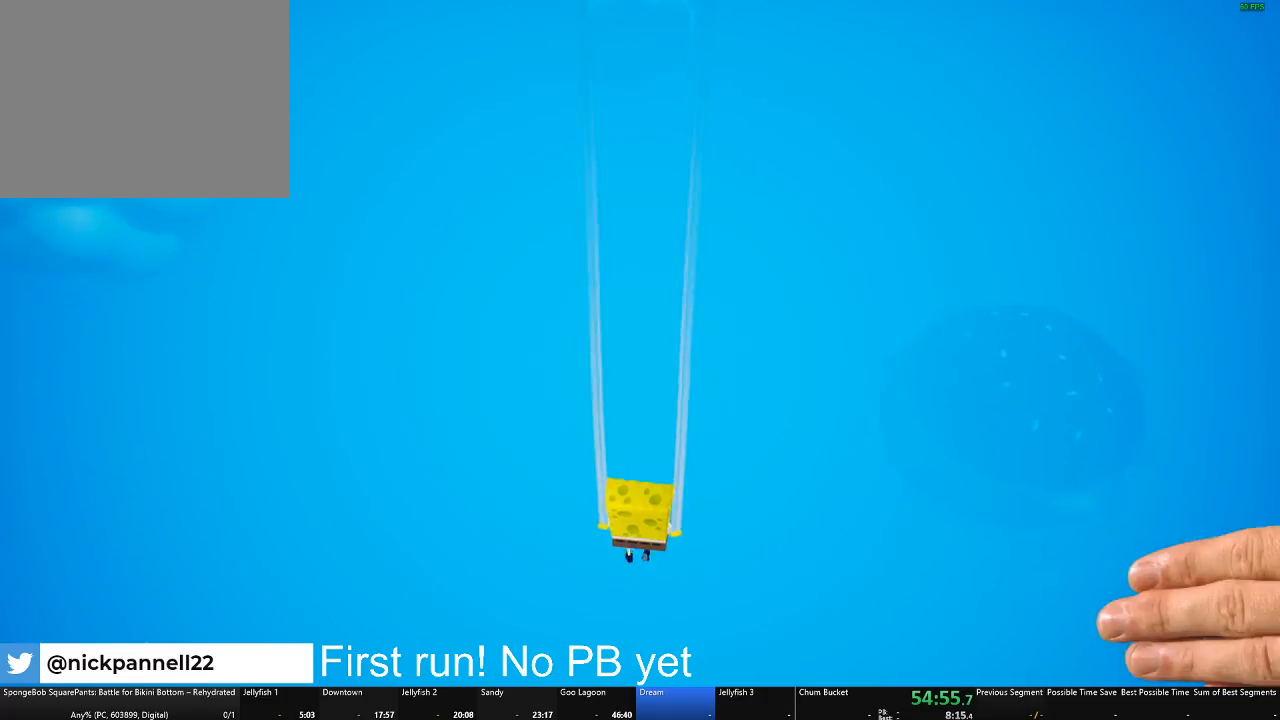
{"buttons": [], "left_stick": "center", "right_stick": "center", "button_events": []}
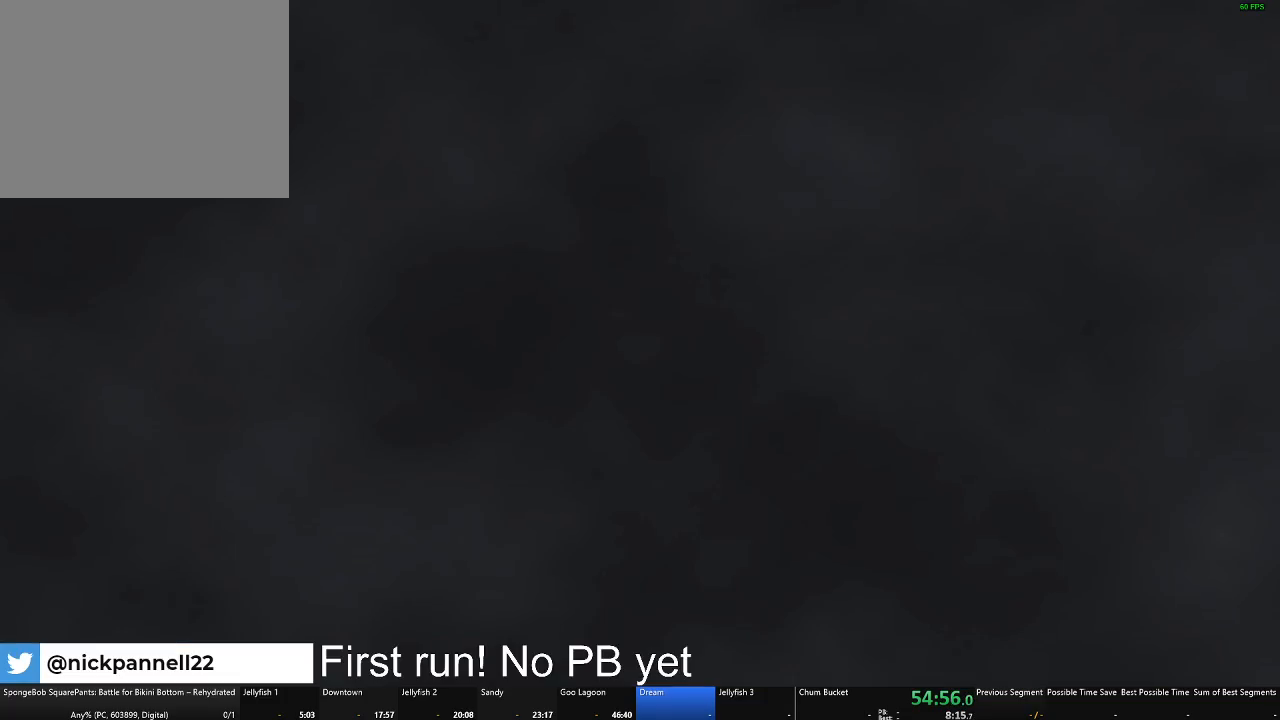
{"buttons": [], "left_stick": "up", "right_stick": "center", "button_events": []}
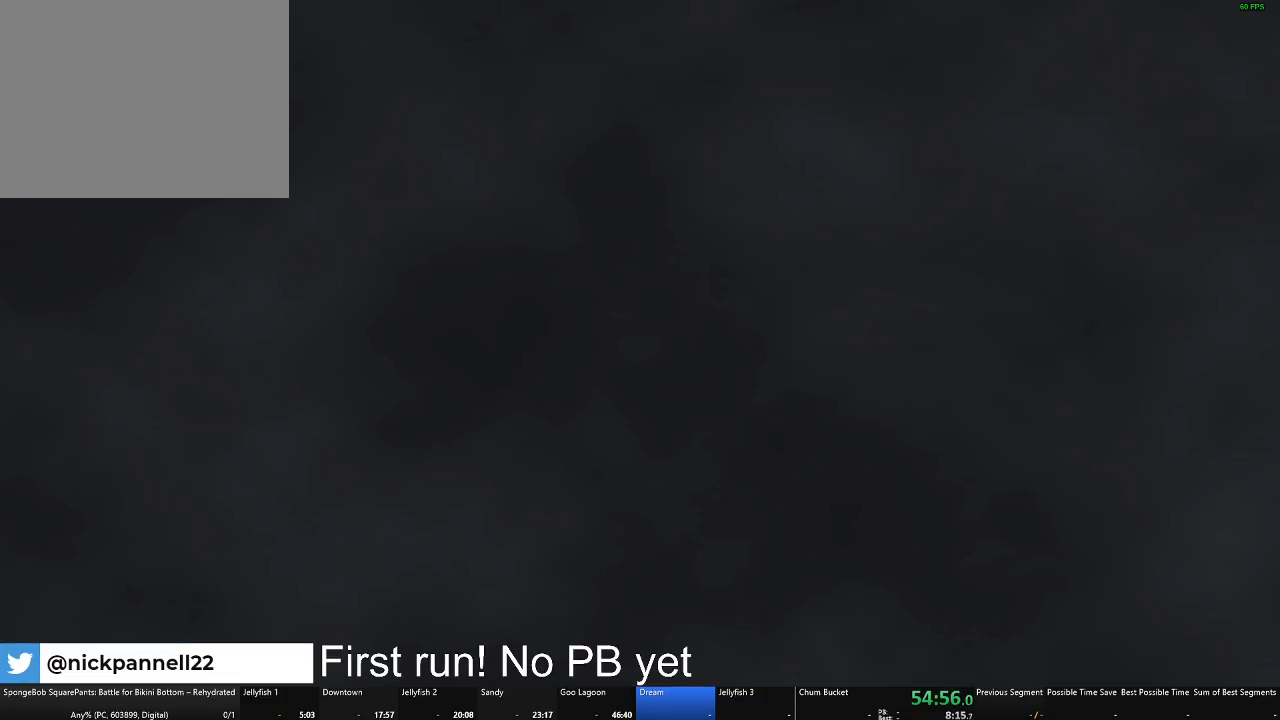
{"buttons": [], "left_stick": "up", "right_stick": "center", "button_events": []}
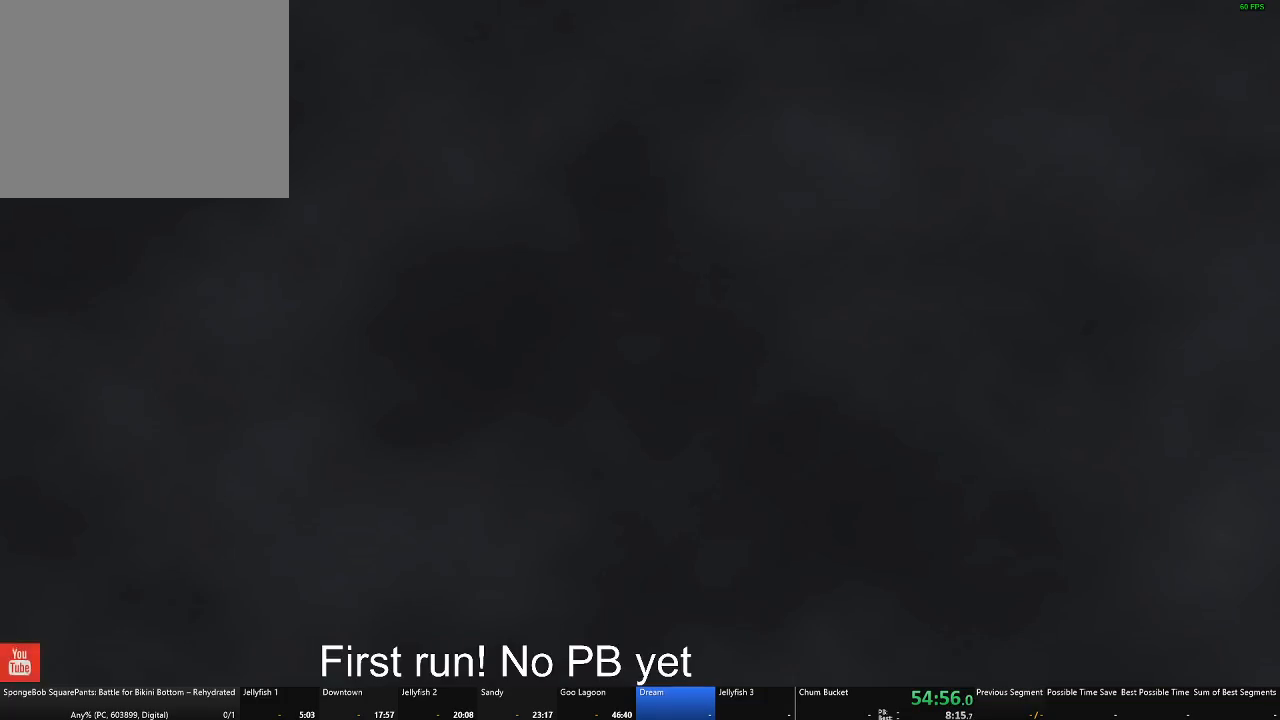
{"buttons": [], "left_stick": "up", "right_stick": "left", "button_events": []}
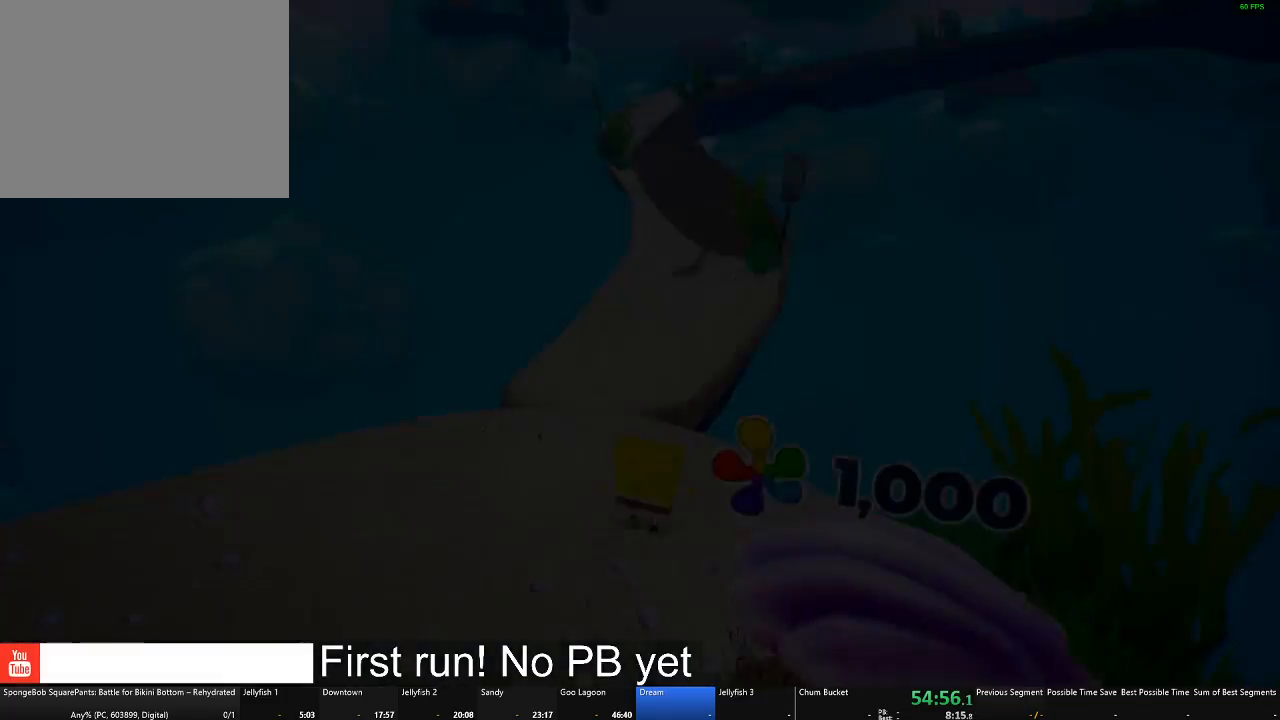
{"buttons": [], "left_stick": "left", "right_stick": "up-left", "button_events": []}
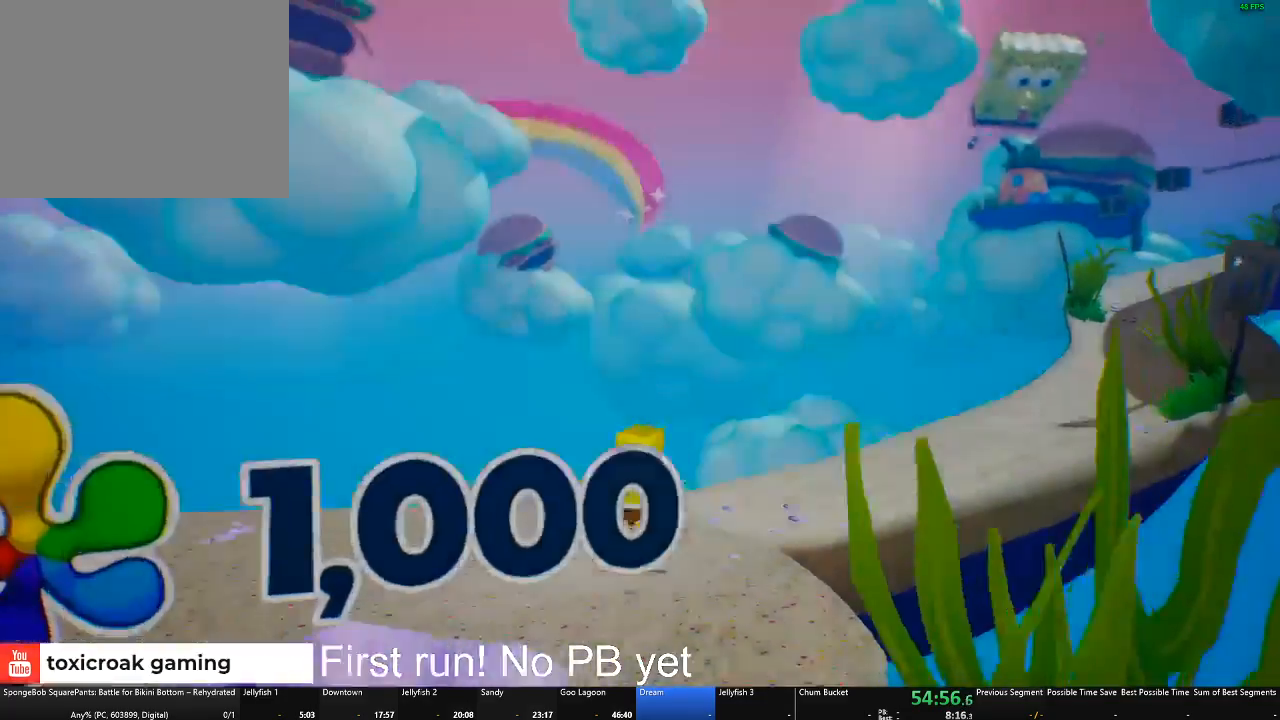
{"buttons": [], "left_stick": "center", "right_stick": "down", "button_events": []}
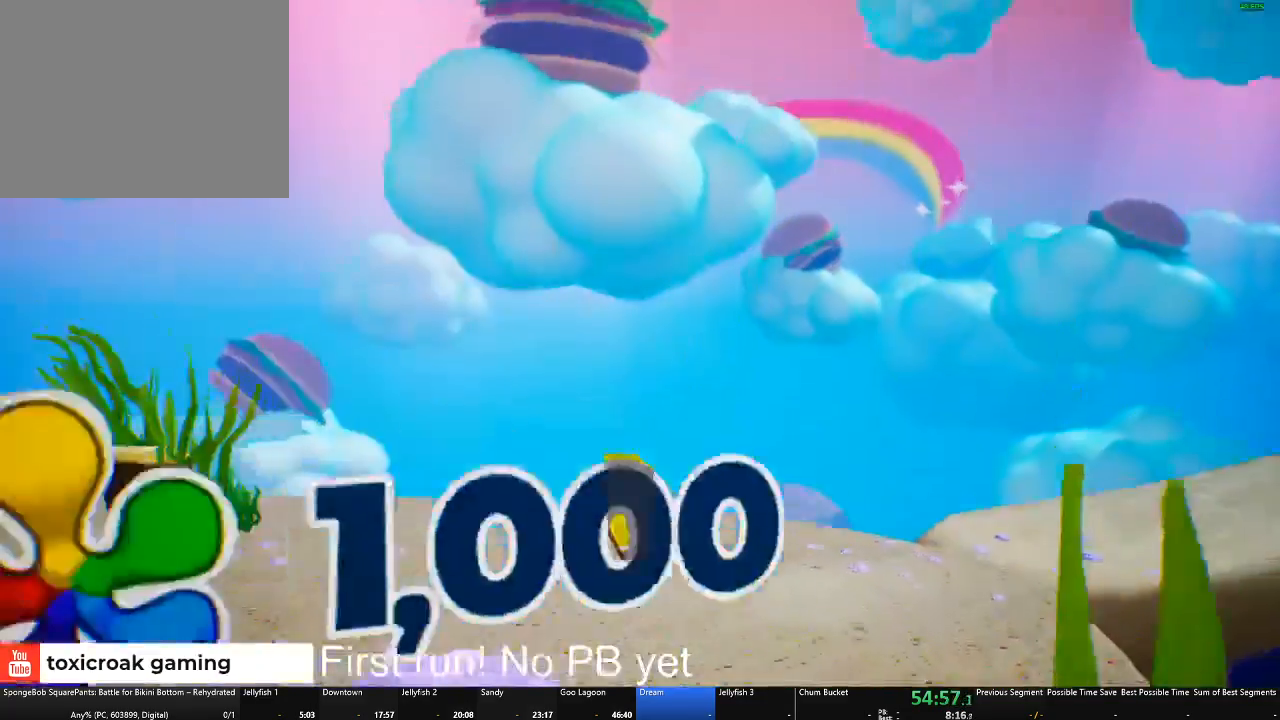
{"buttons": [], "left_stick": "down", "right_stick": "up-left", "button_events": []}
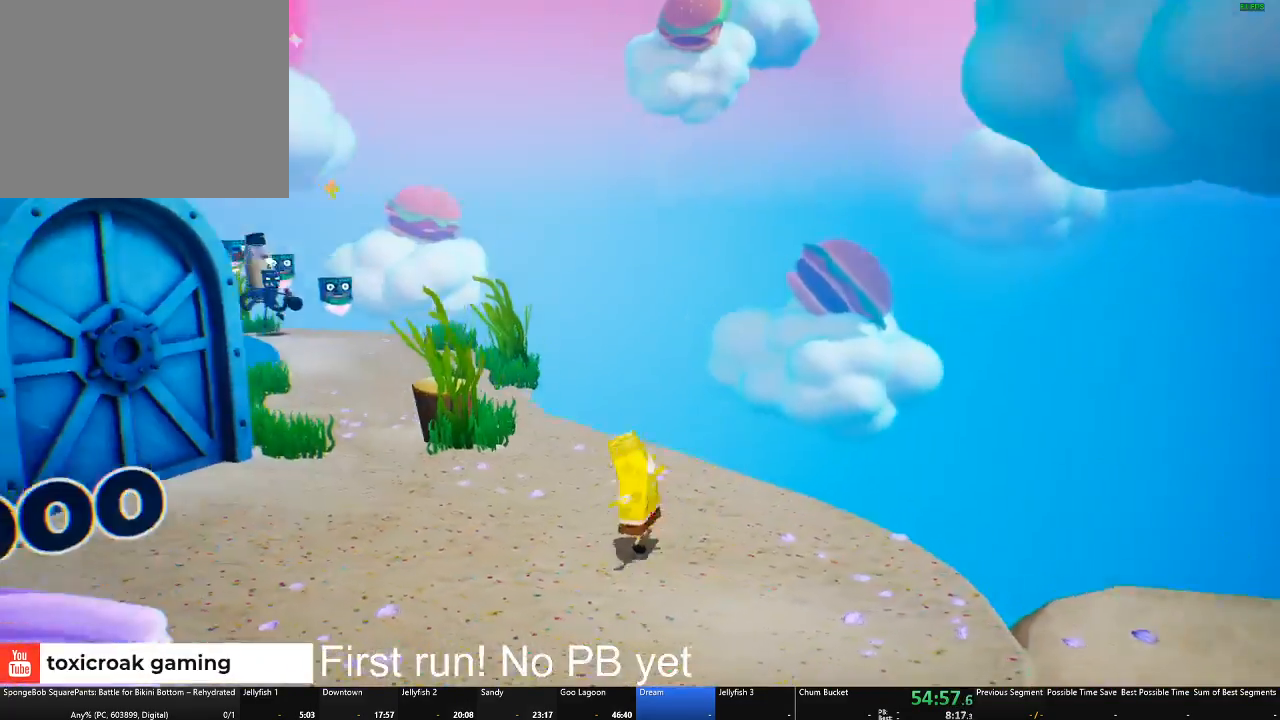
{"buttons": [], "left_stick": "center", "right_stick": "down-left", "button_events": []}
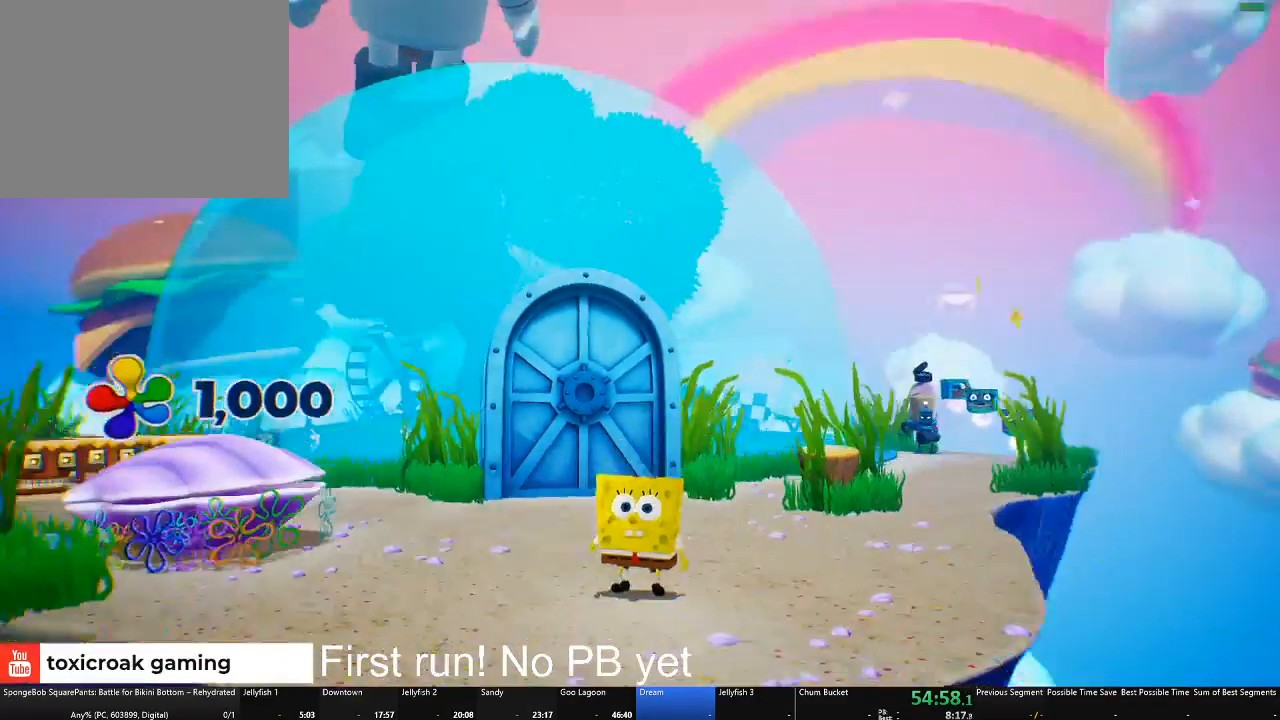
{"buttons": [], "left_stick": "center", "right_stick": "left", "button_events": []}
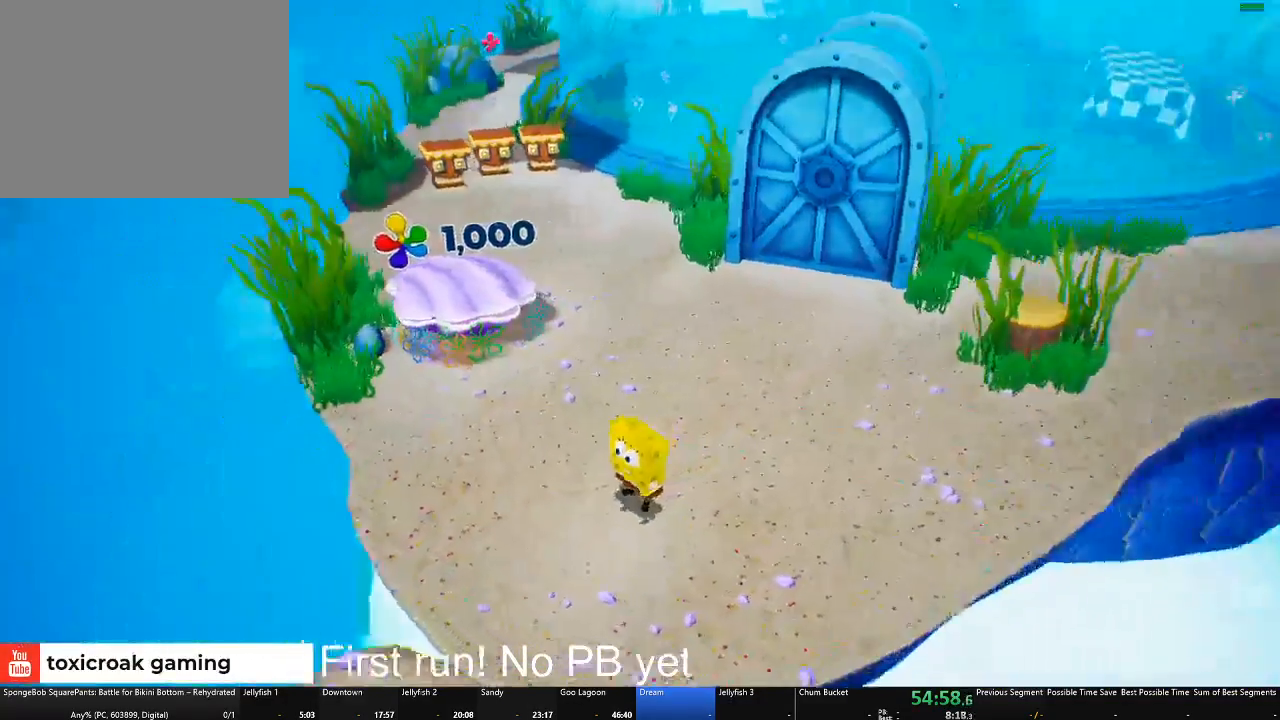
{"buttons": [], "left_stick": "center", "right_stick": "left", "button_events": []}
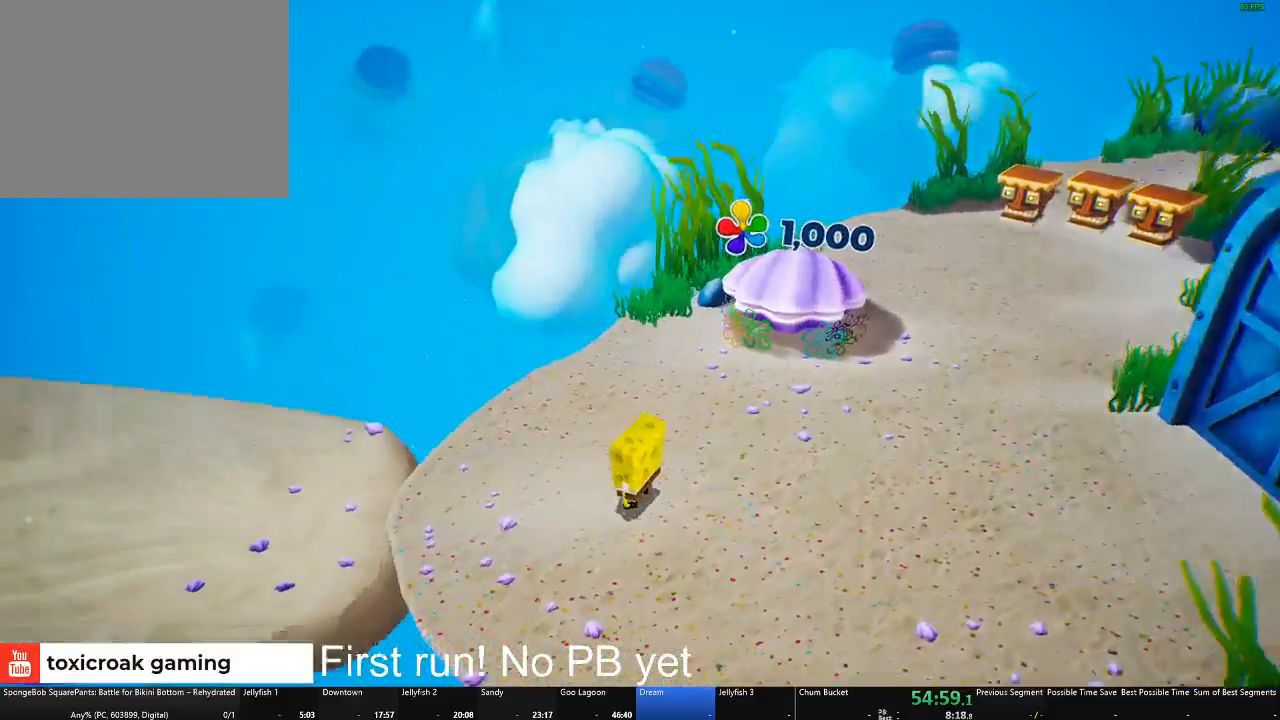
{"buttons": [], "left_stick": "center", "right_stick": "center", "button_events": [[184, "START", "down"], [317, "START", "up"]]}
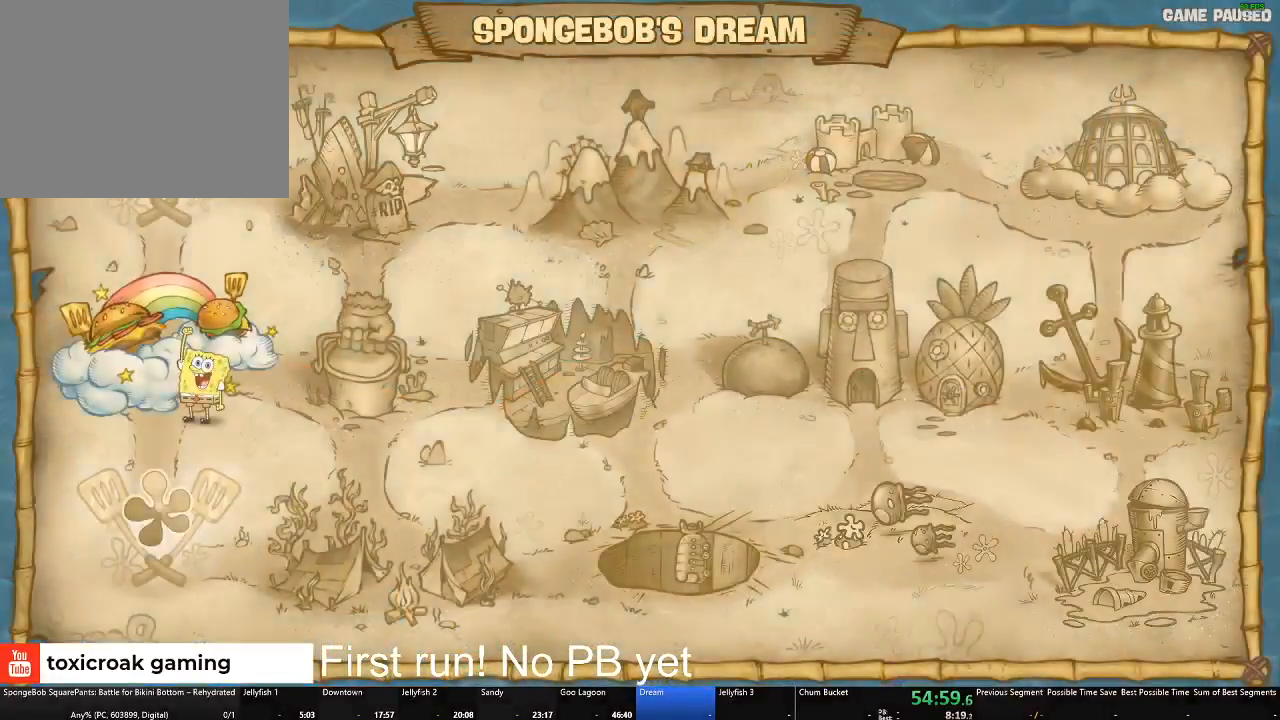
{"buttons": [], "left_stick": "center", "right_stick": "center", "button_events": [[33, "A", "down"], [100, "A", "up"], [217, "A", "down"], [300, "A", "up"], [400, "A", "down"], [484, "A", "up"]]}